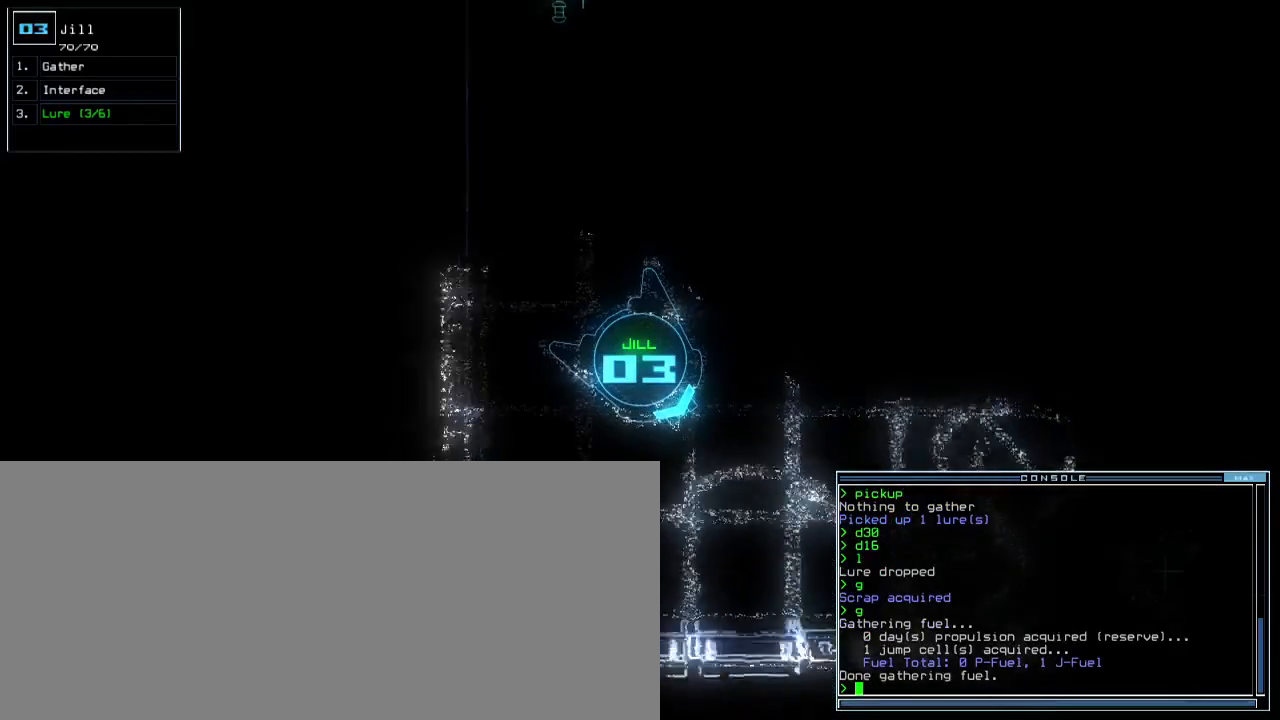
Gameplay with keyboard; each line is a JSON object with the keys held at the frame after it. "events" lists presses ("down") and releases ("up") of ".", "0", "1", "2", "3", "4", "5", "6", "7", "8", "9", "a", "b", "backspace", "c", "comma", "ctrl_l", "ctrl_r", "d", "down", "e", "equals", "escape", "f", "f4", "g", "h", "i", "j", "k", "l", "left", "m", "minus", "n", "o", "p", "q", "quote", "r", "return", "right", "s", "semicolon", "shift_l", "shift_r", "space", "t", "tab", "tilde", "u", "up", "v", "w", "x", "y" and "z" between this image and that frame as [ms after this image, input, new state], when the widget could be followed in between. No other keys are recorded. Mouse input is not recorded. Not read: caps_lock.
{"keys": ["left", "up"], "events": [[100, "left", "down"], [200, "left", "up"], [400, "left", "down"]]}
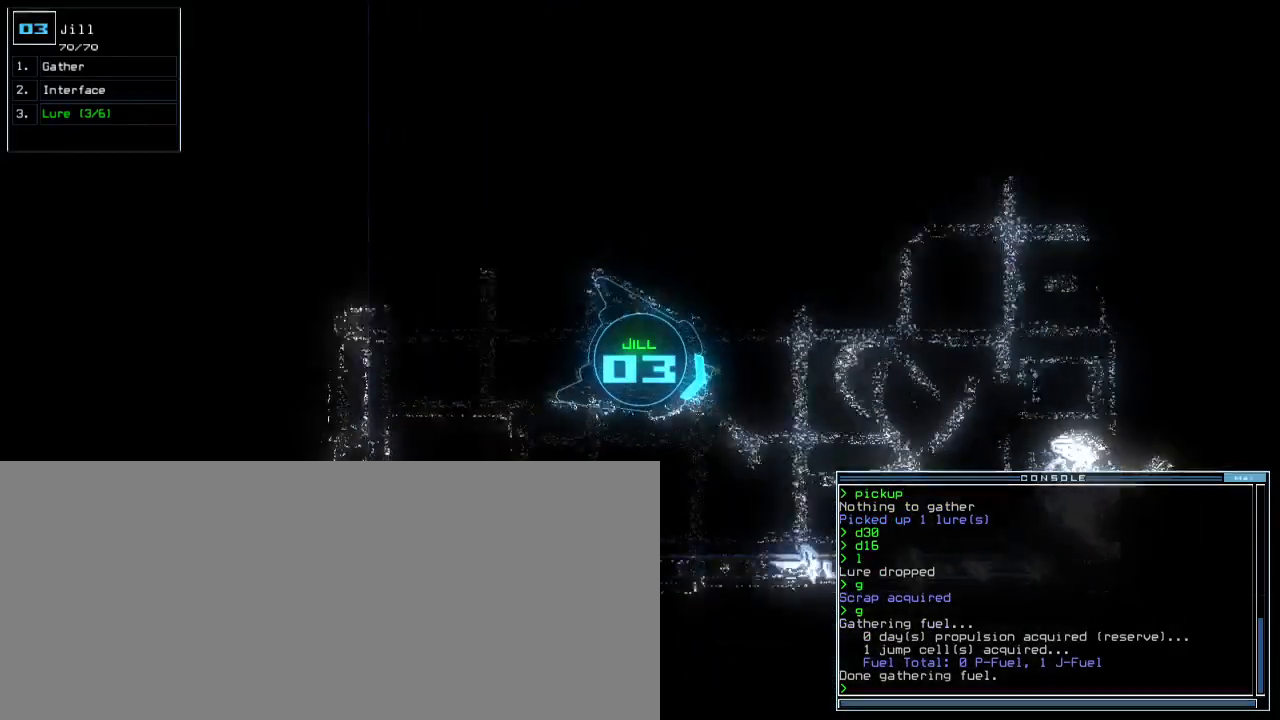
{"keys": ["up"], "events": [[33, "left", "up"], [133, "left", "down"], [233, "left", "up"]]}
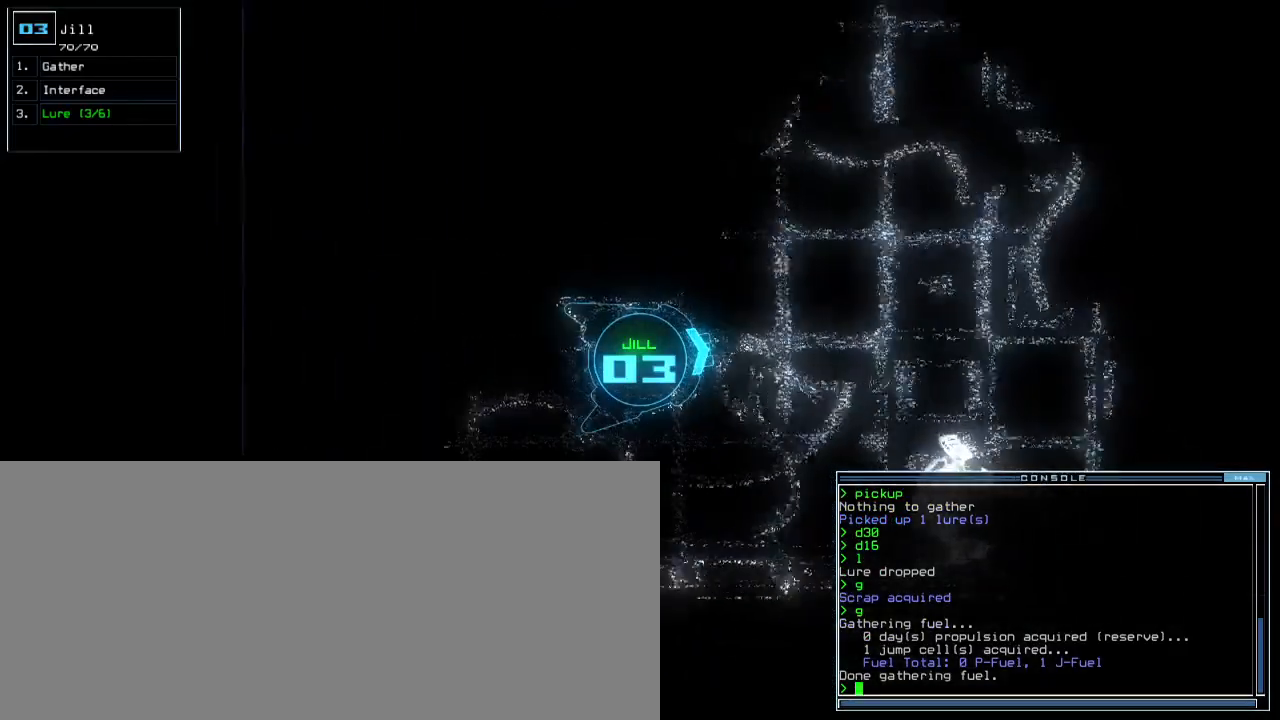
{"keys": ["up"], "events": [[183, "right", "down"], [233, "right", "up"]]}
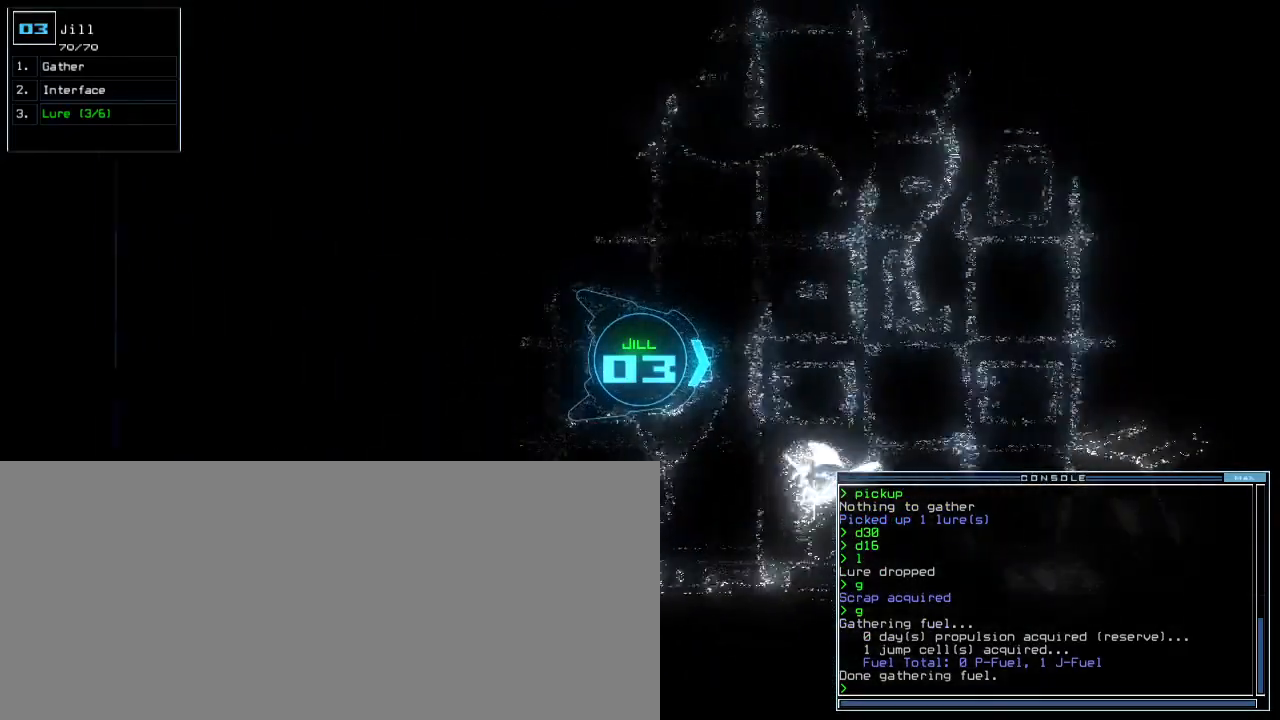
{"keys": ["up"], "events": [[133, "left", "down"], [233, "left", "up"]]}
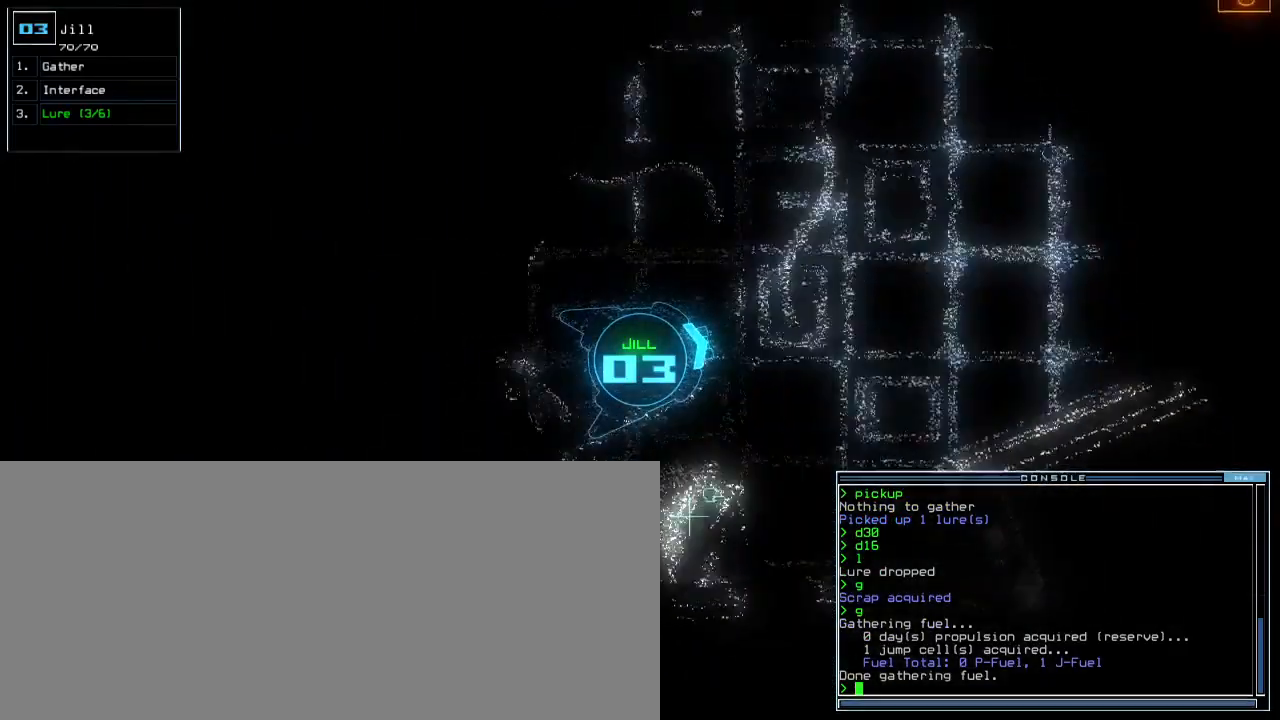
{"keys": ["up"], "events": [[17, "right", "down"], [100, "right", "up"]]}
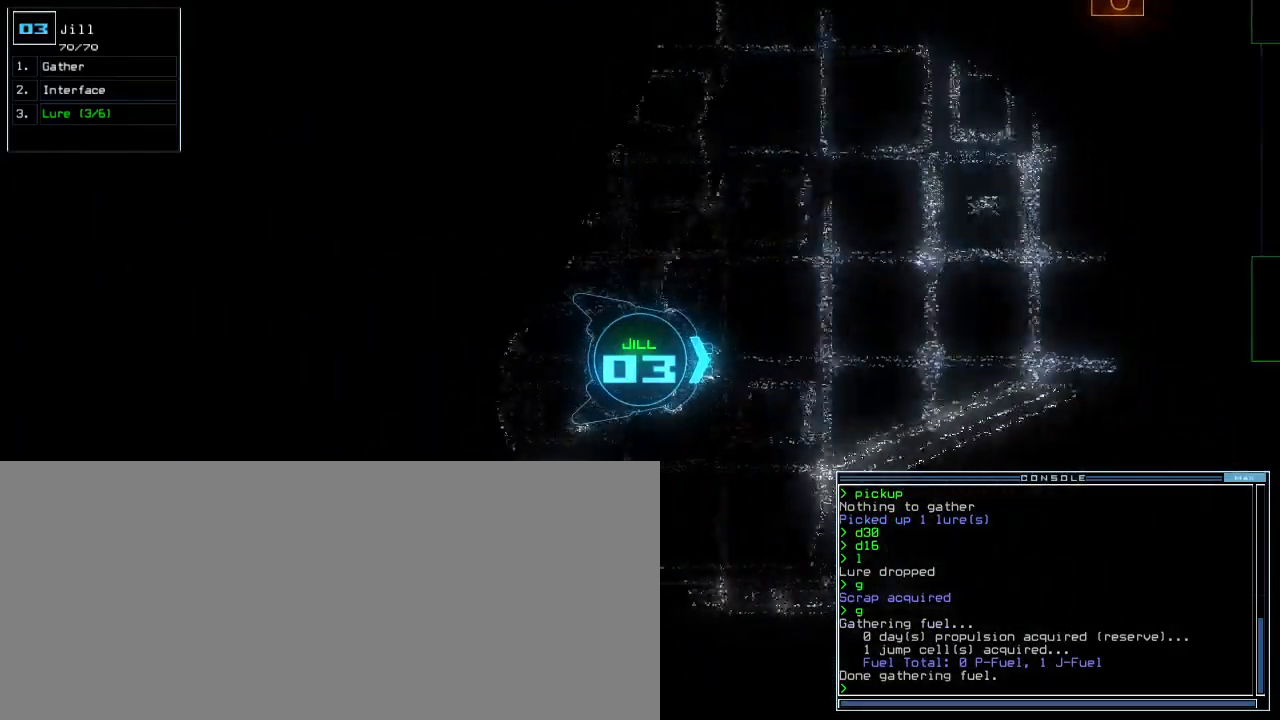
{"keys": ["up"], "events": [[33, "left", "down"], [133, "left", "up"]]}
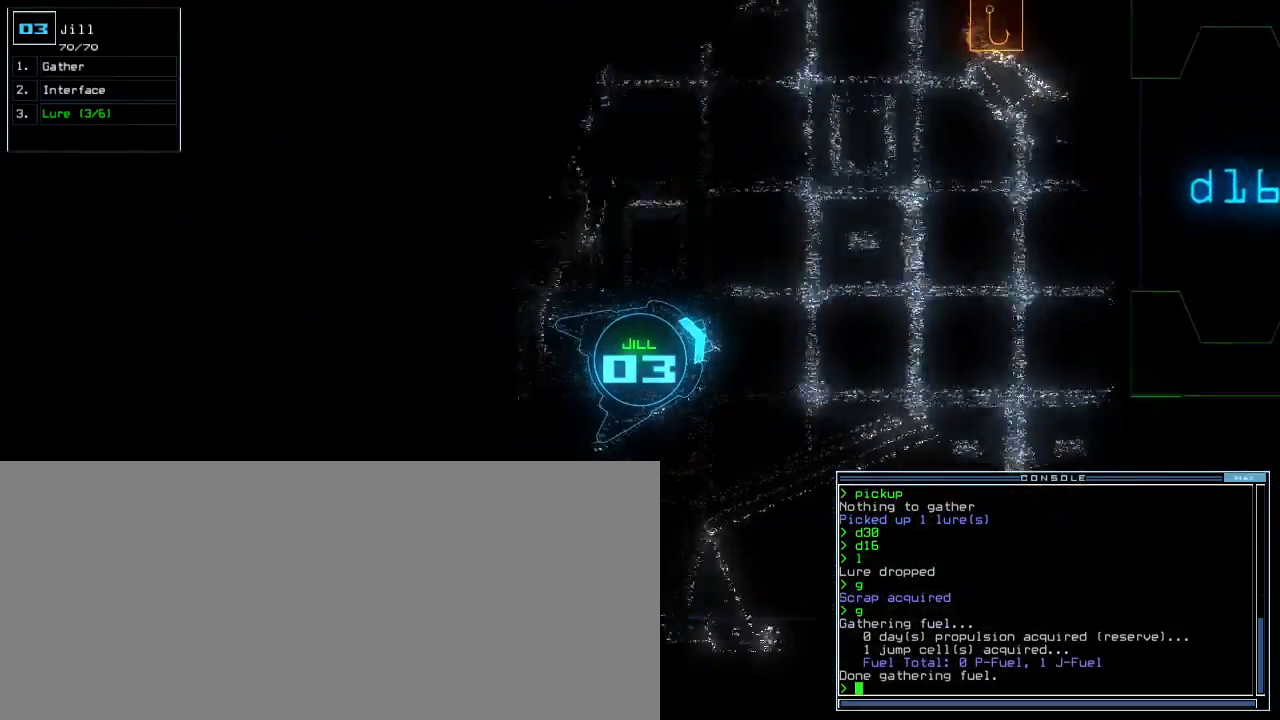
{"keys": ["up"], "events": [[150, "right", "down"], [233, "right", "up"]]}
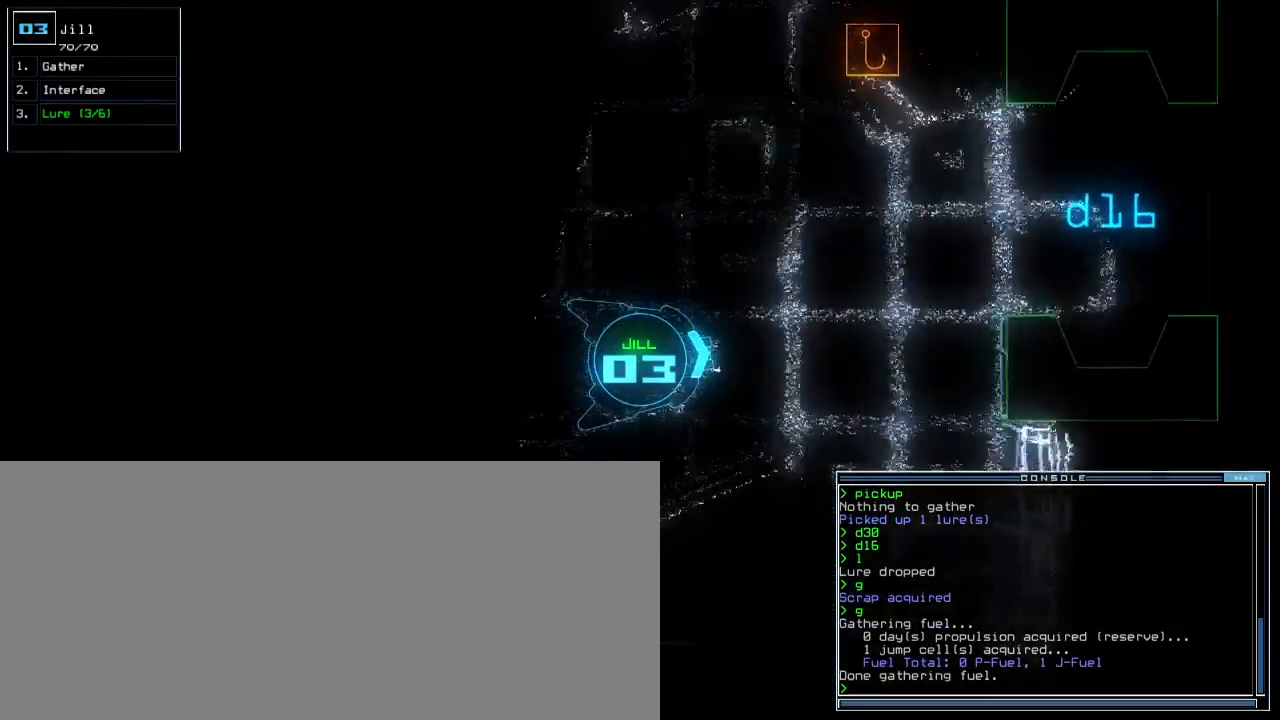
{"keys": ["left", "up"], "events": [[17, "right", "down"], [117, "right", "up"], [367, "left", "down"]]}
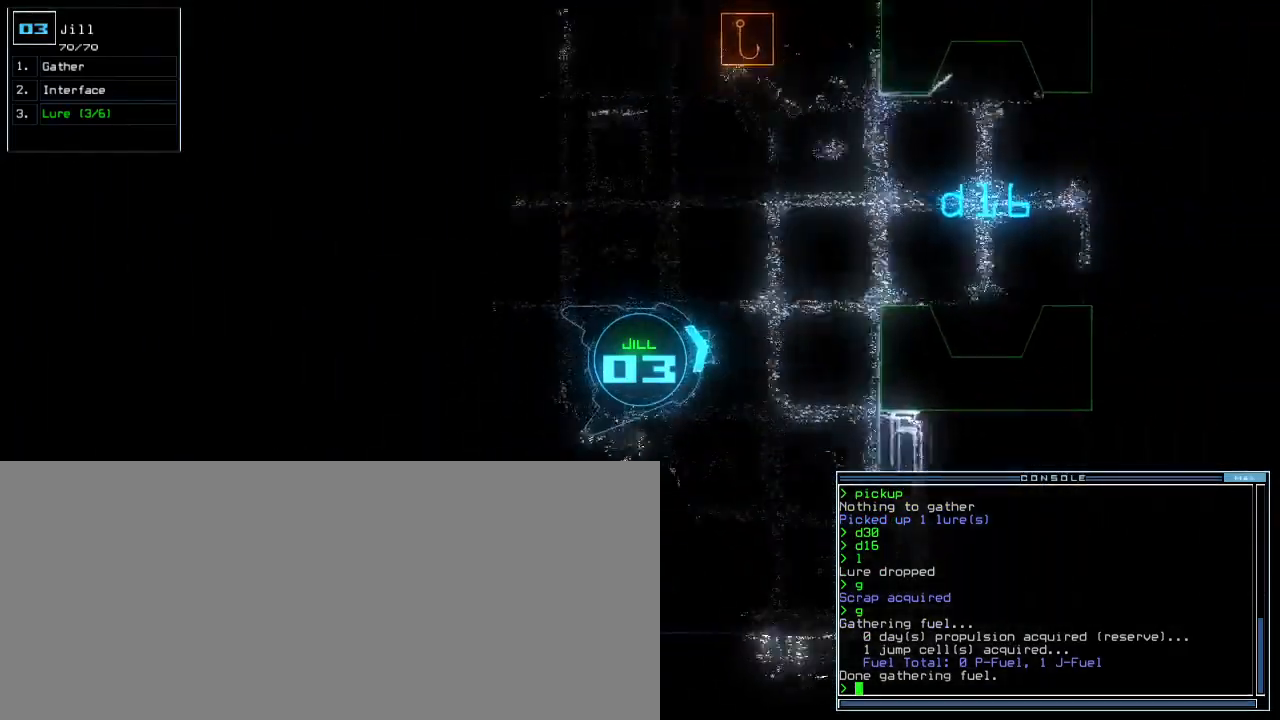
{"keys": ["left", "up"], "events": []}
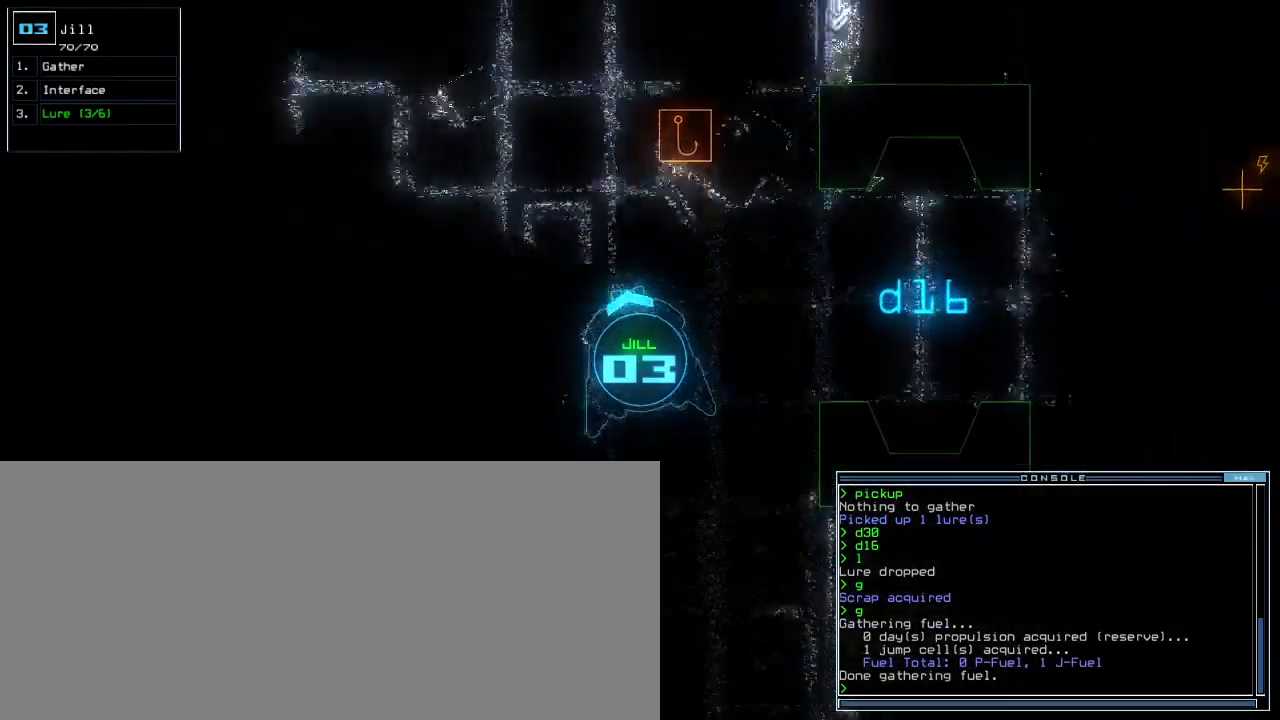
{"keys": ["left", "up"], "events": [[33, "left", "up"], [283, "left", "down"]]}
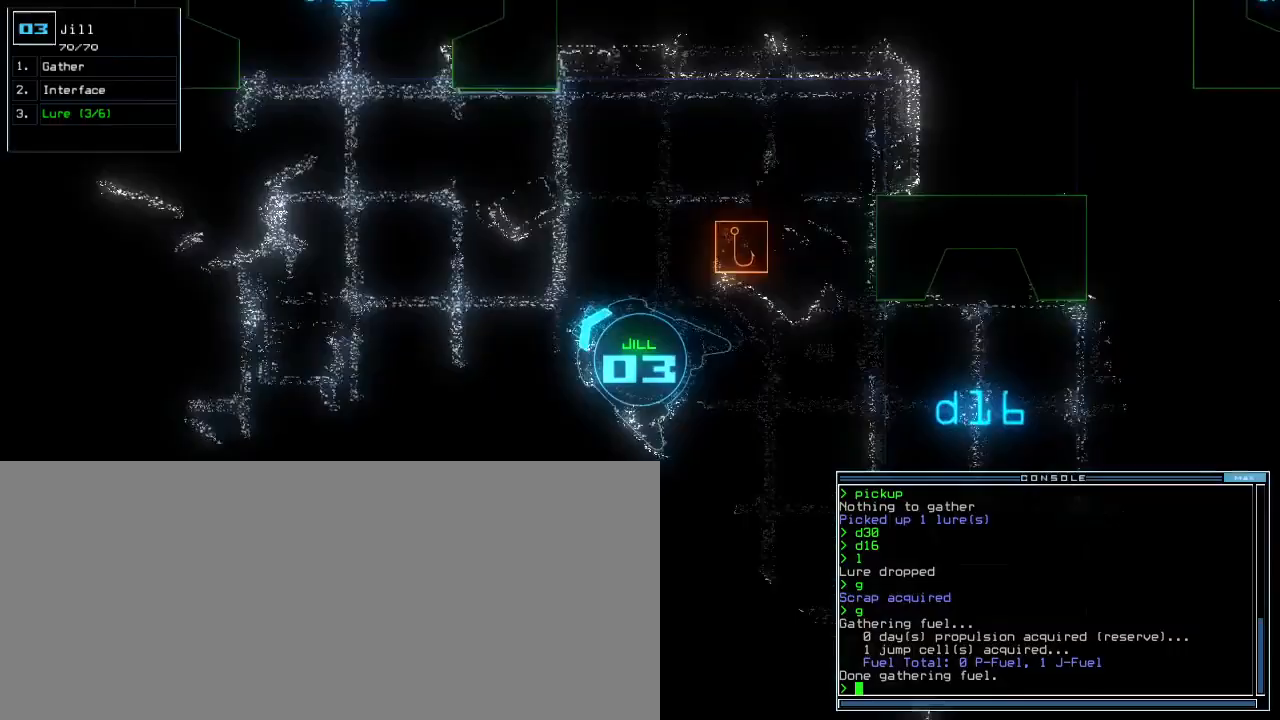
{"keys": ["up"], "events": [[33, "left", "up"]]}
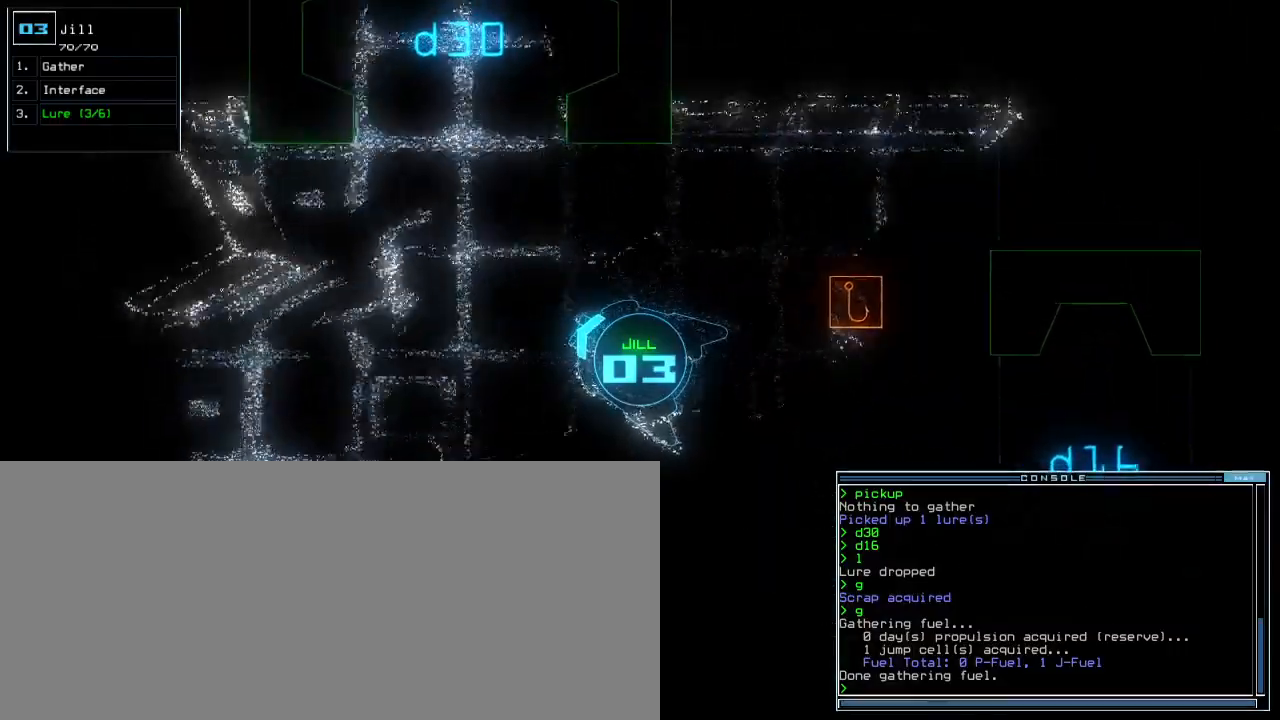
{"keys": ["up"], "events": [[50, "right", "down"], [100, "right", "up"]]}
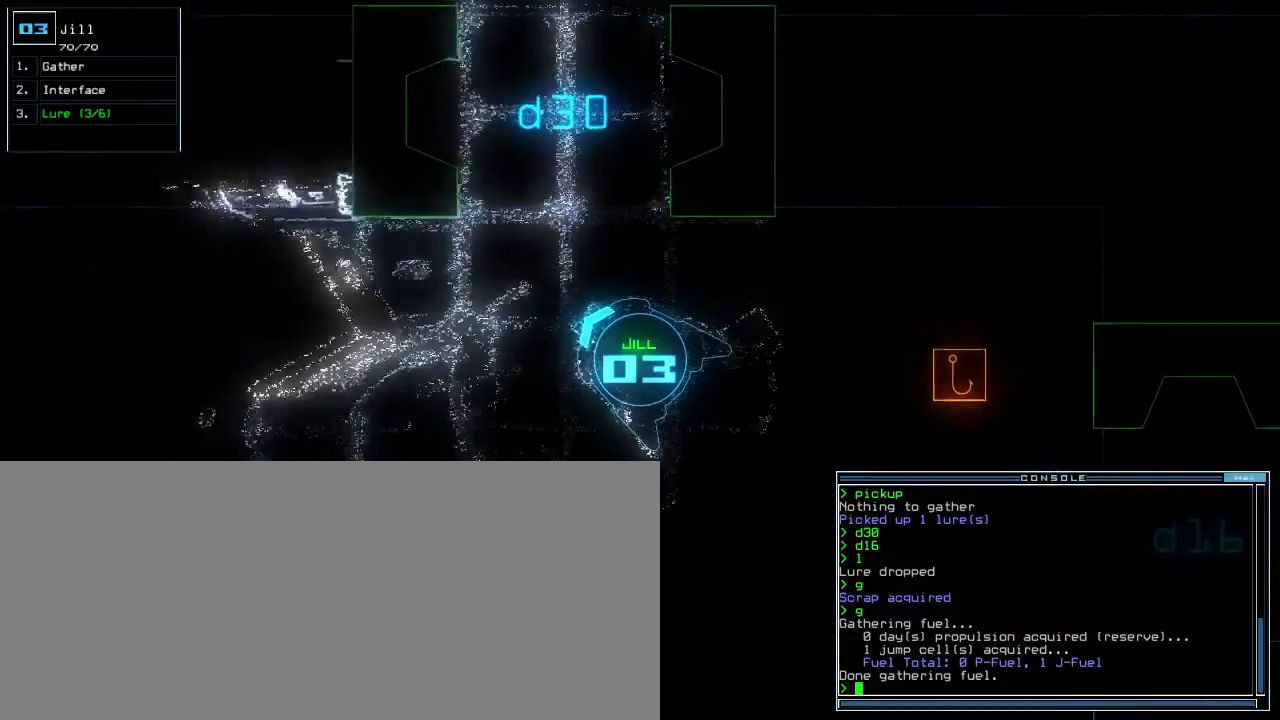
{"keys": ["up"], "events": [[50, "right", "down"], [200, "right", "up"], [383, "right", "down"], [467, "right", "up"]]}
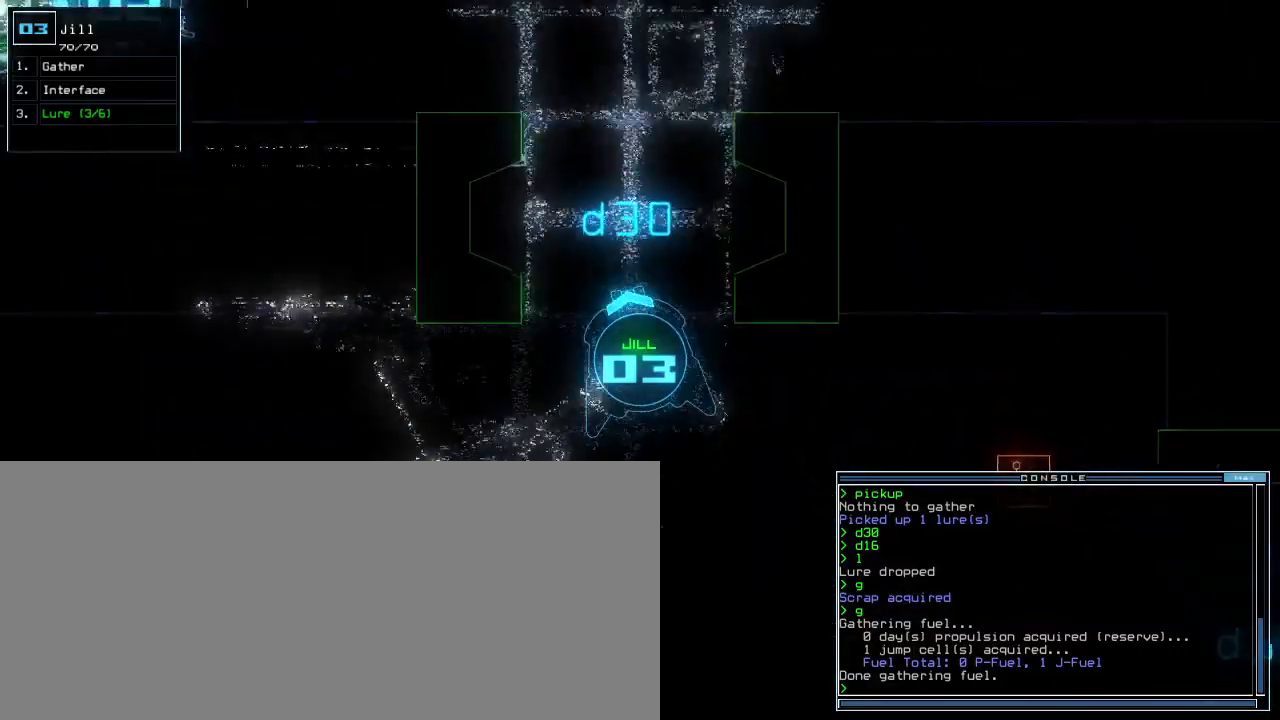
{"keys": ["up"], "events": []}
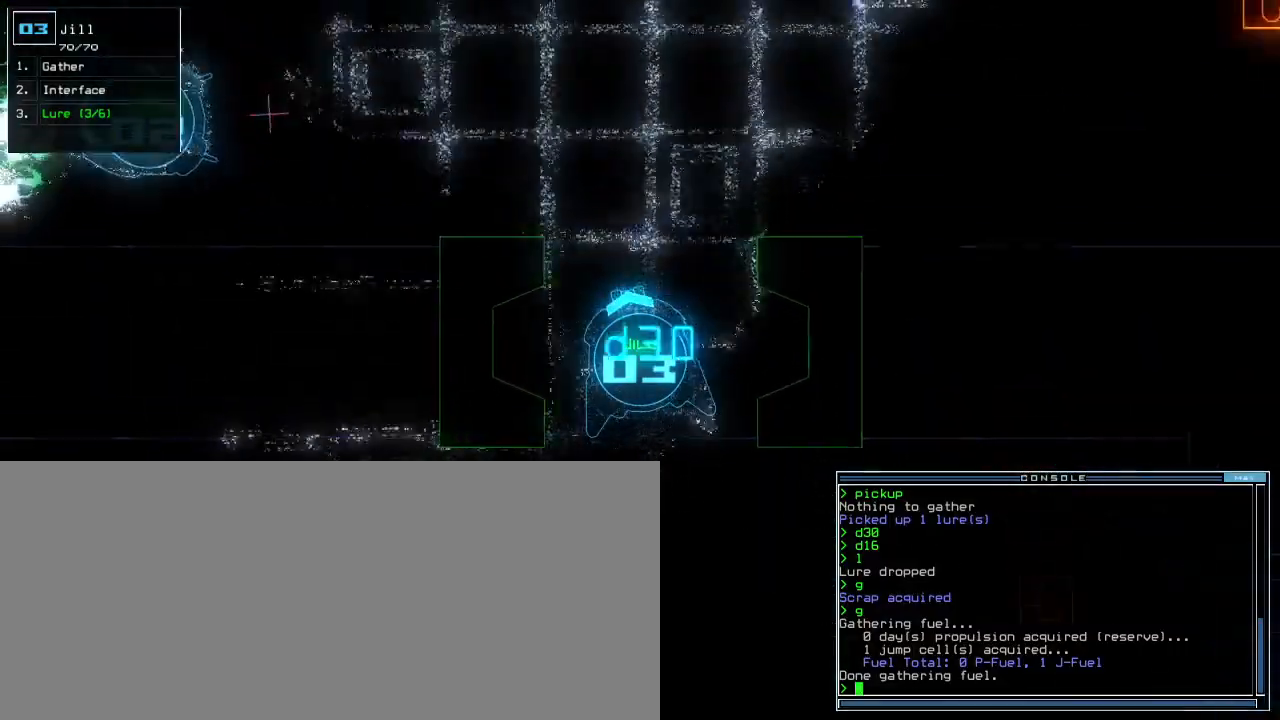
{"keys": ["up"], "events": []}
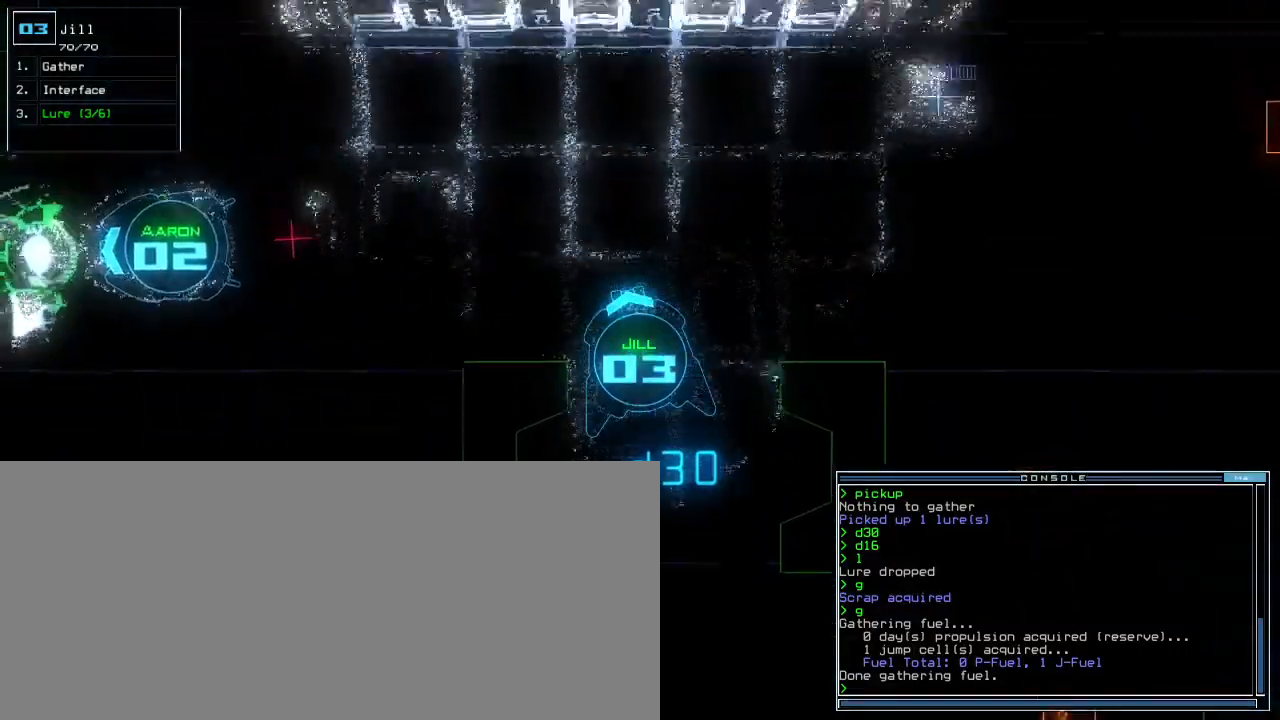
{"keys": ["right", "up"], "events": [[67, "right", "down"]]}
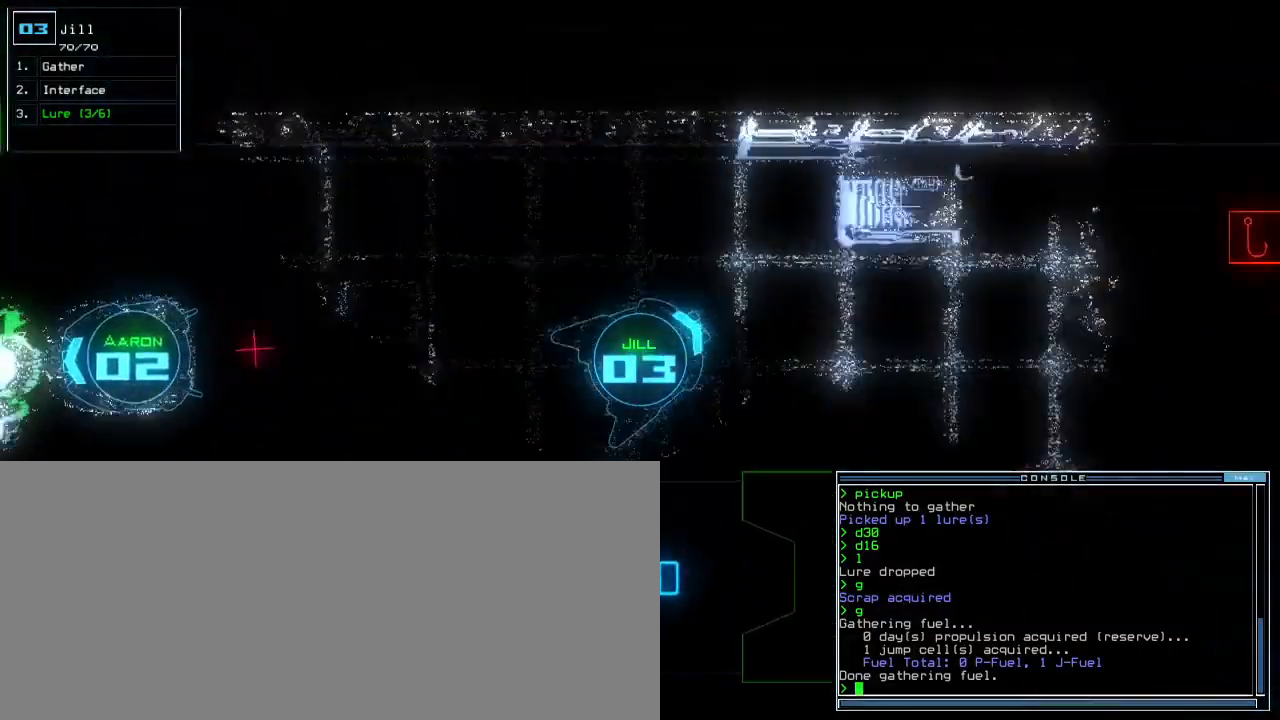
{"keys": [], "events": [[183, "right", "up"], [300, "up", "up"]]}
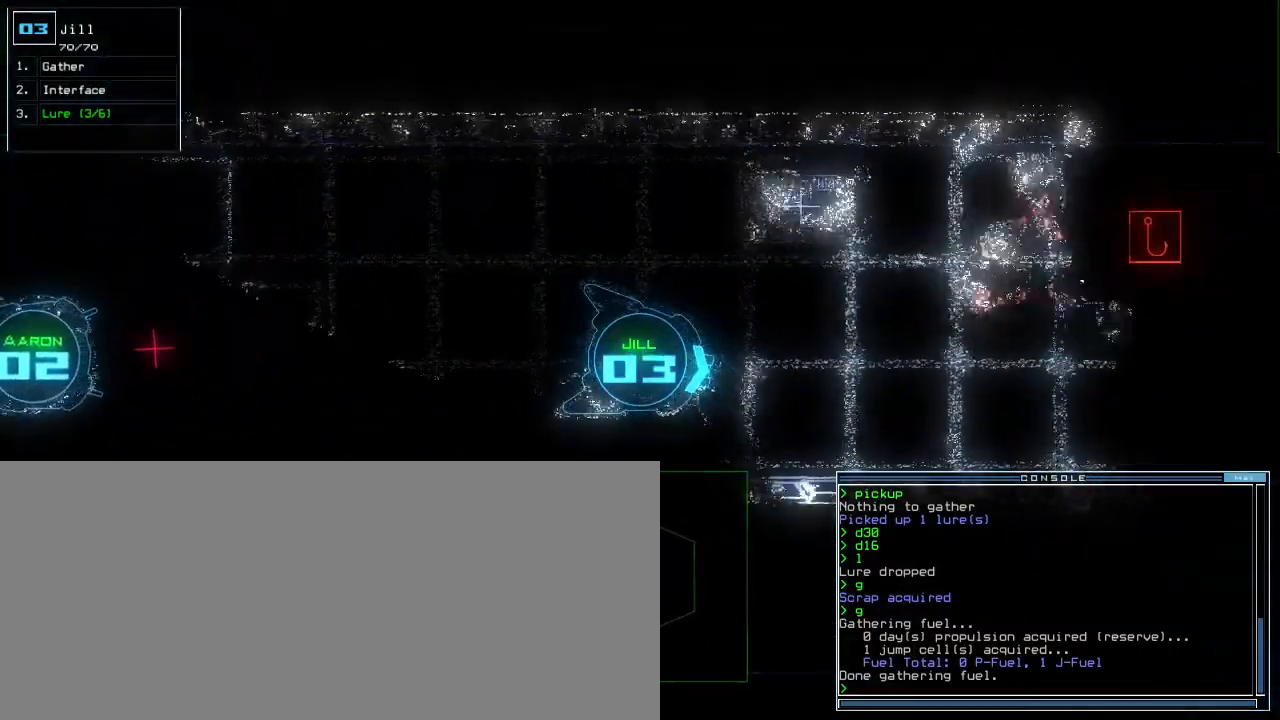
{"keys": ["right", "up"], "events": [[117, "left", "down"], [233, "up", "down"], [250, "left", "up"], [500, "right", "down"]]}
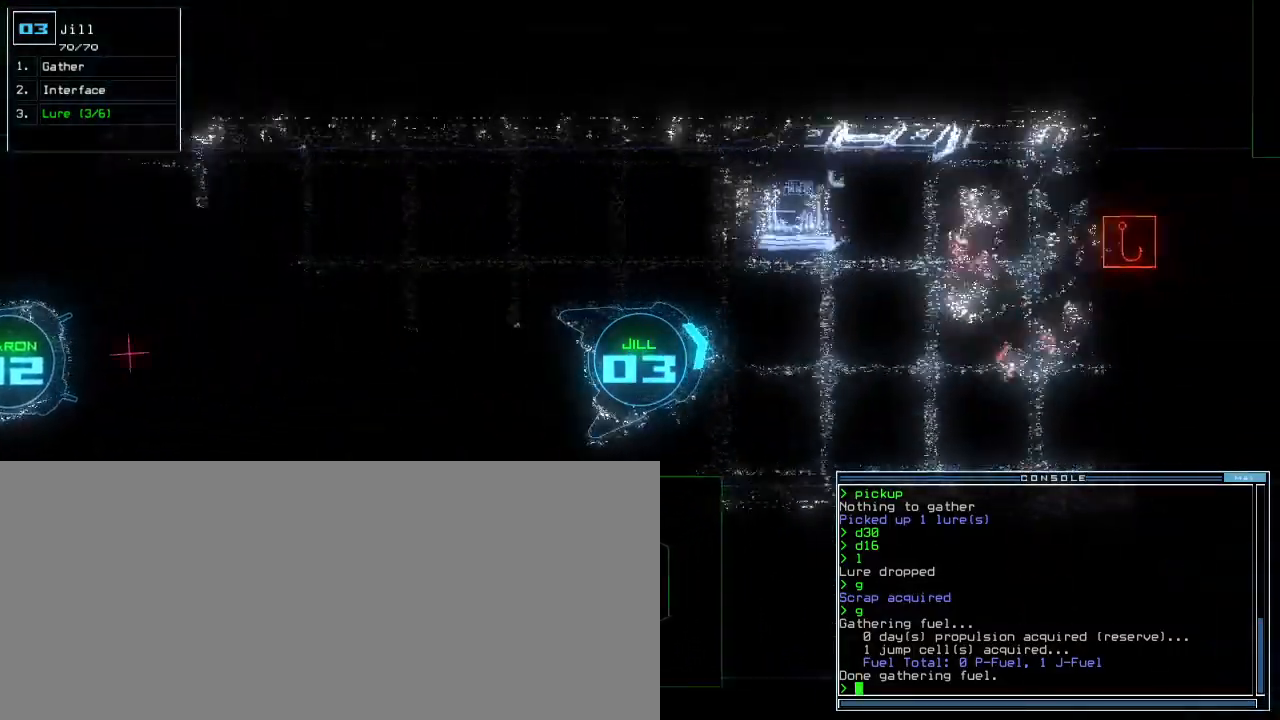
{"keys": [], "events": [[133, "quote", "down"], [183, "quote", "up"], [183, "return", "down"], [200, "right", "up"], [250, "return", "up"], [300, "left", "down"], [450, "up", "up"], [500, "left", "up"]]}